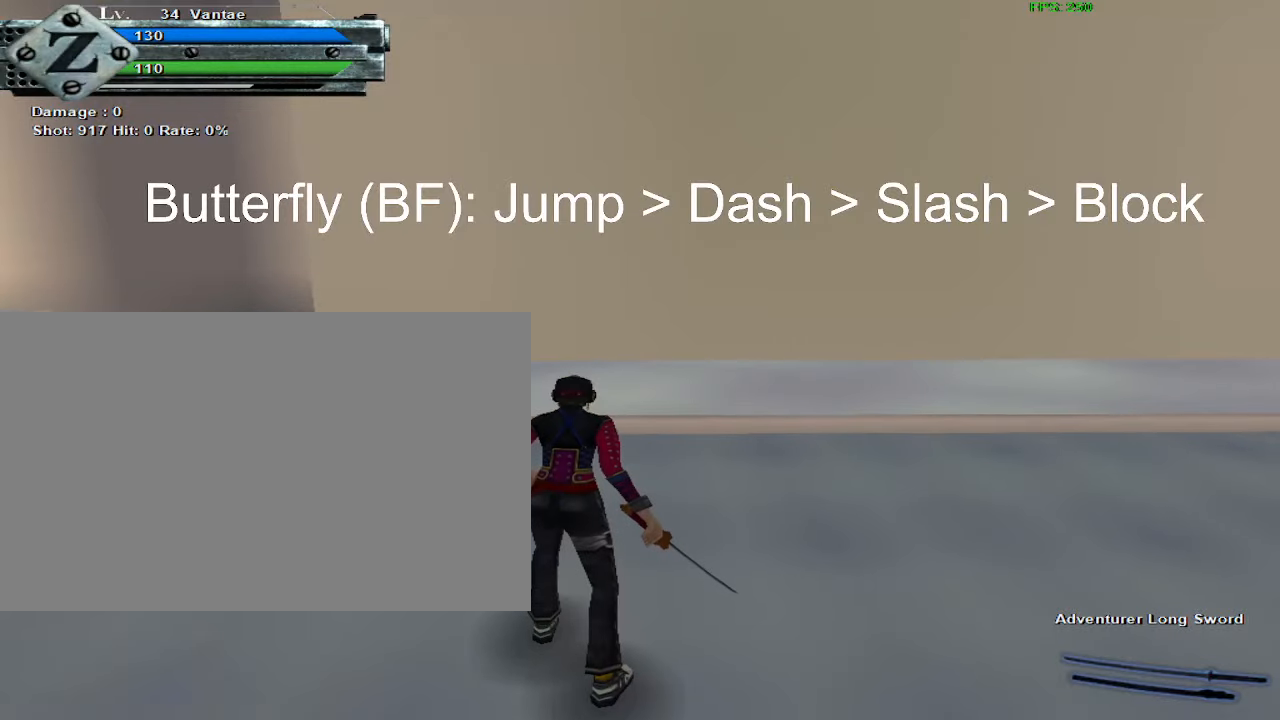
Gameplay with keyboard and mouse; each line is a JSON object with the keys and mouse buttons held at the frame after it. "events" lists presses ("down") and releases ("up") of "1", "2", "3", "4", "5", "a", "alt", "c", "ctrl", "d", "e", "f", "q", "r", "s", "shift", "space", "tab", "v", "w", "x", "z", "mouse_left", "mouse_middle", "mouse_right", "mouse_wheel_up" and "mouse_wheel_down" between this image and that frame as [ms after this image, input, new state], when the widget could be followed in between. "mouse_left", "mouse_middle", "mouse_right", "mouse_wheel_up", "mouse_wheel_down" = the "left", "middle", "right", "wheel_up", "wheel_down" buttons of the "mouse" list. No other keys are recorded. Mouse movement is not recorded.
{"keys": [], "mouse": [], "events": [[283, "d", "down"], [483, "d", "up"]]}
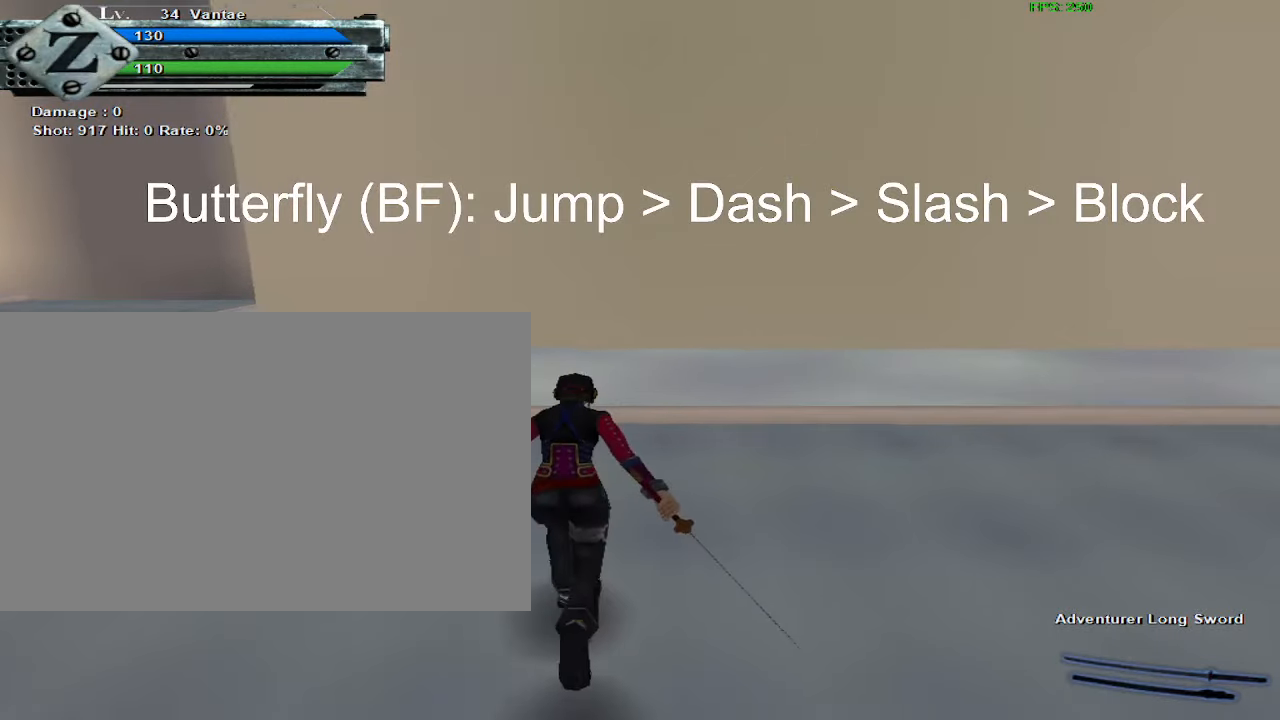
{"keys": [], "mouse": [], "events": [[400, "d", "down"], [483, "d", "up"]]}
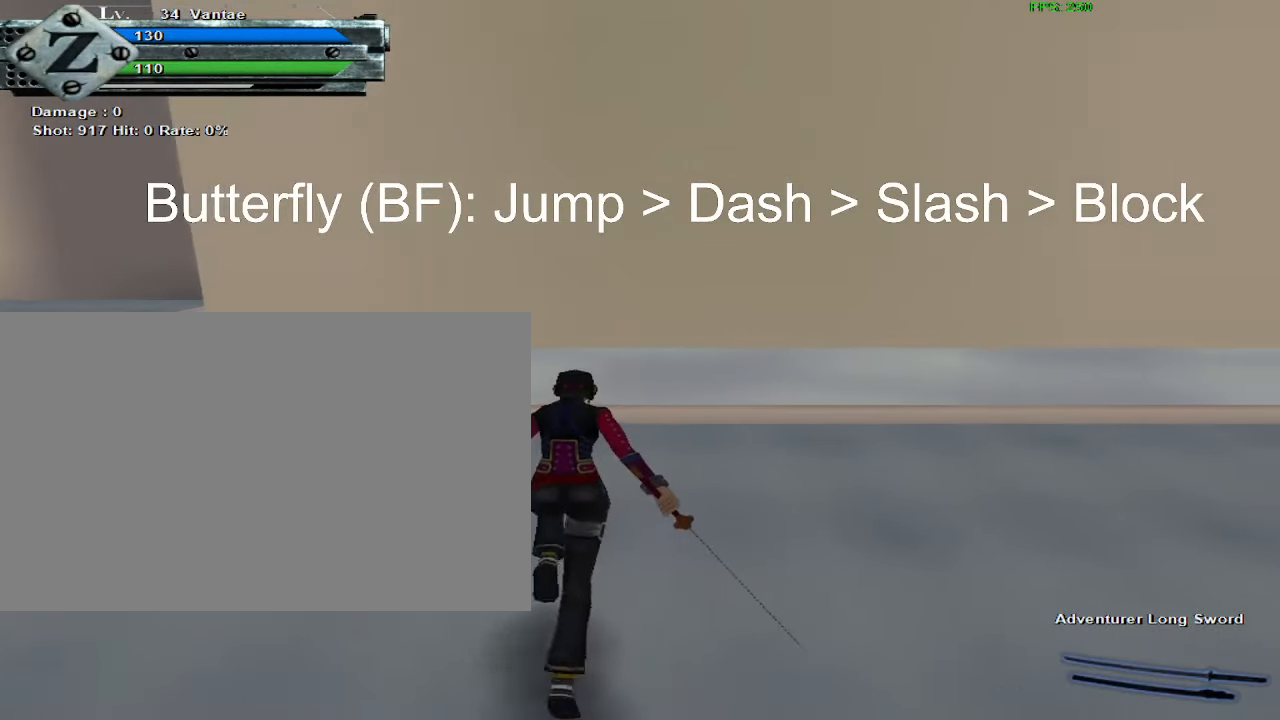
{"keys": [], "mouse": [], "events": []}
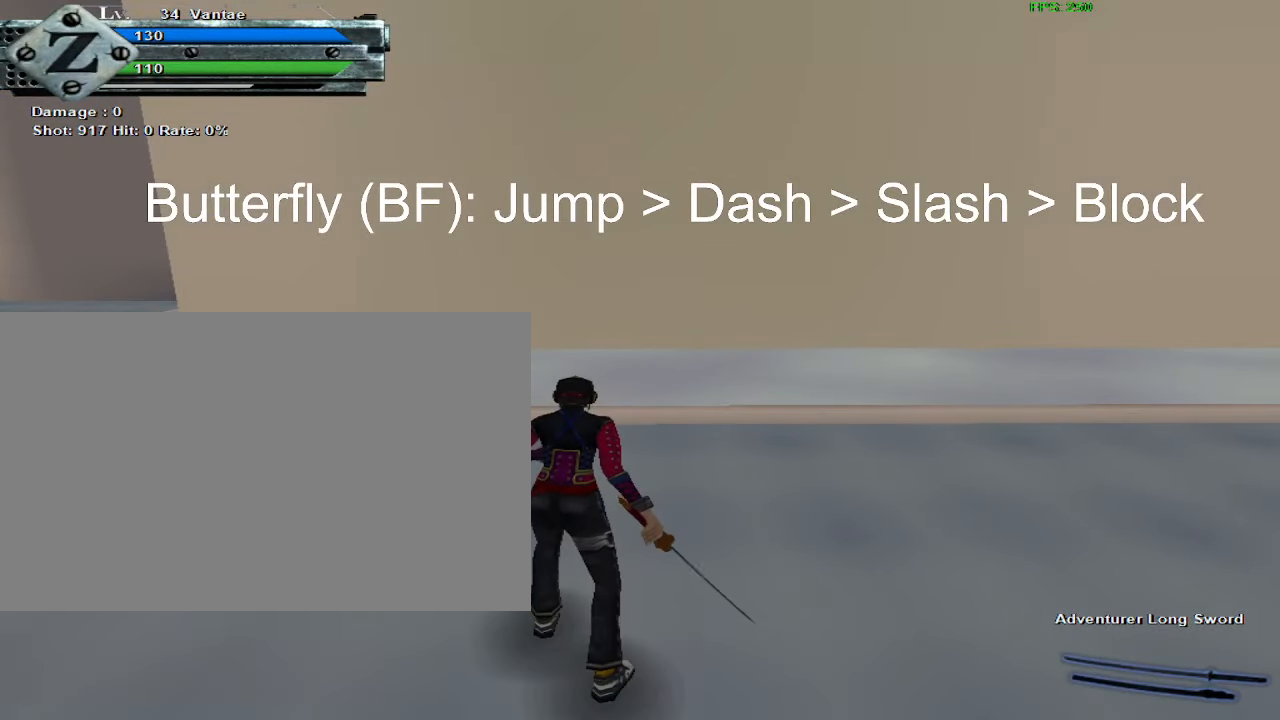
{"keys": [], "mouse": [], "events": []}
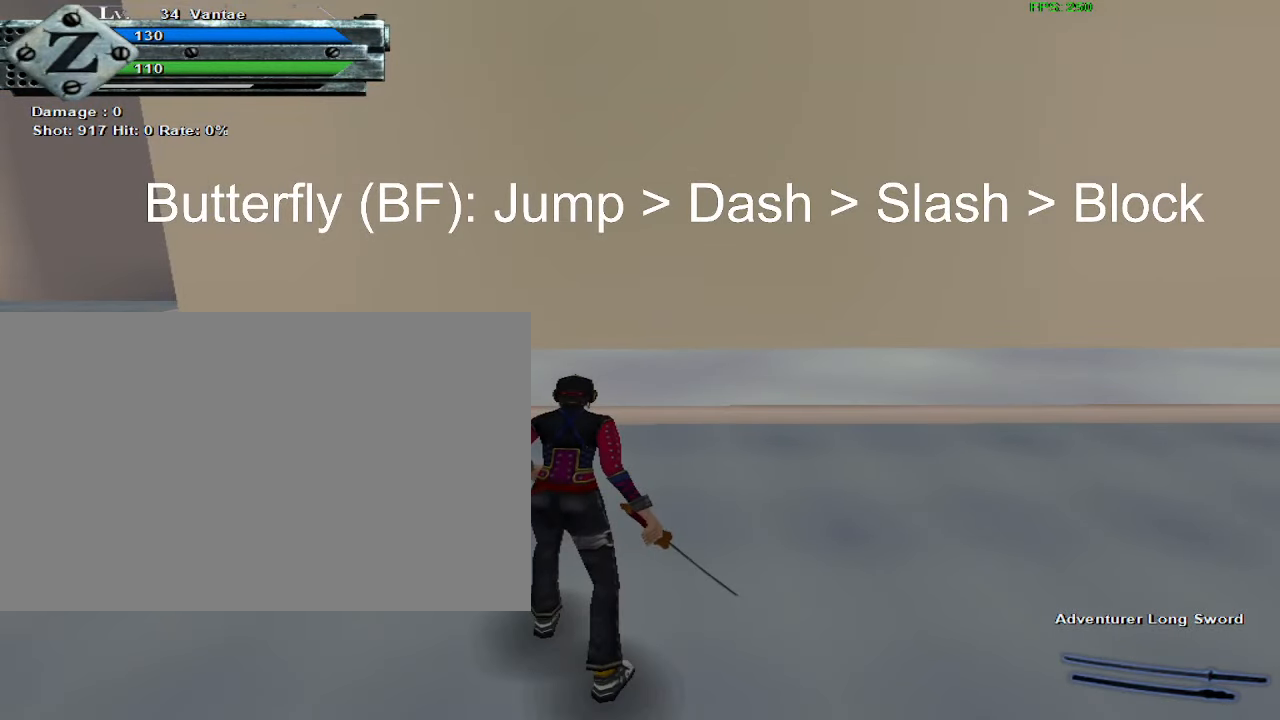
{"keys": [], "mouse": [], "events": []}
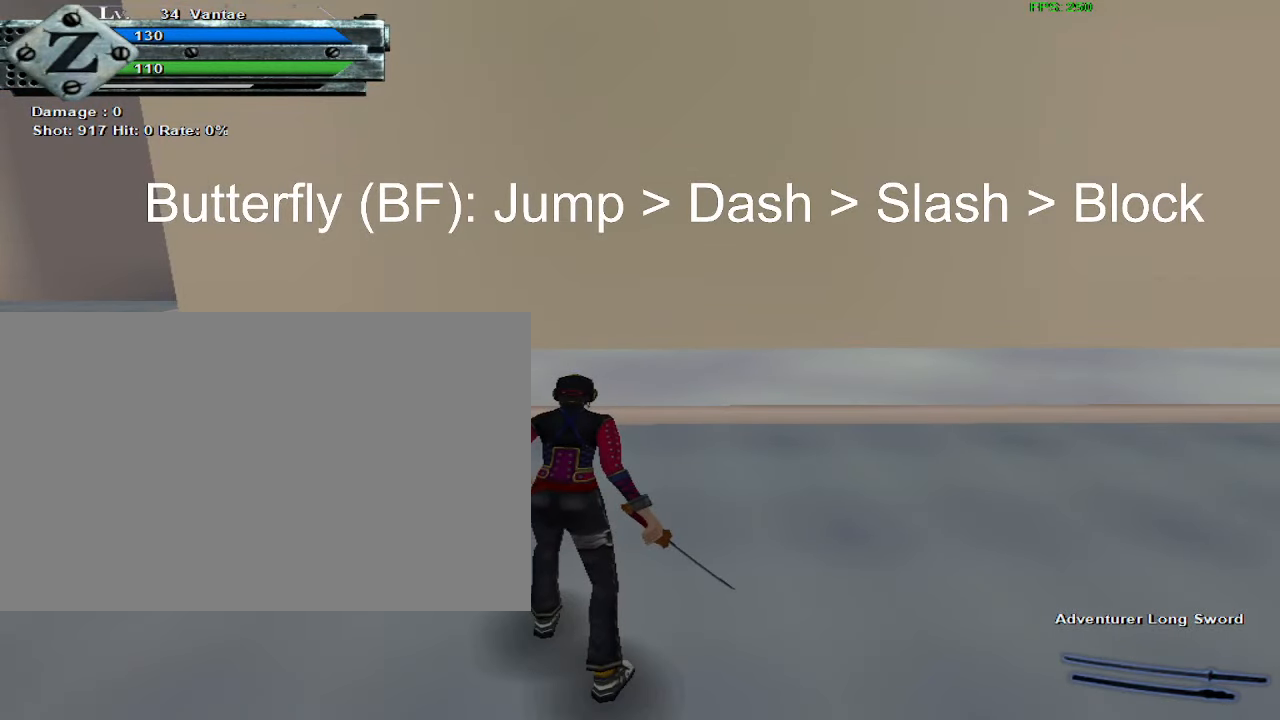
{"keys": ["space"], "mouse": ["left"], "events": [[450, "space", "down"], [500, "mouse_left", "down"]]}
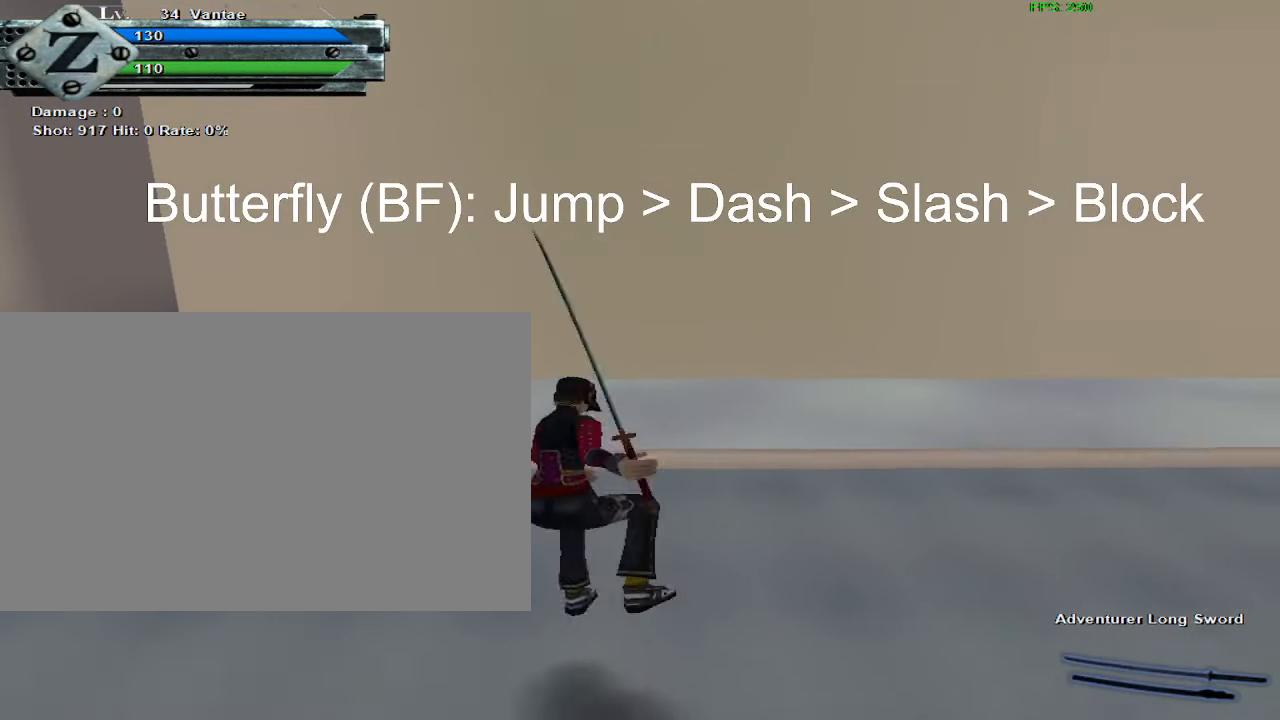
{"keys": [], "mouse": [], "events": [[50, "a", "down"], [50, "space", "up"], [83, "a", "up"], [83, "mouse_left", "up"], [133, "a", "down"], [233, "a", "up"], [233, "d", "down"], [333, "d", "up"], [383, "d", "down"], [466, "d", "up"]]}
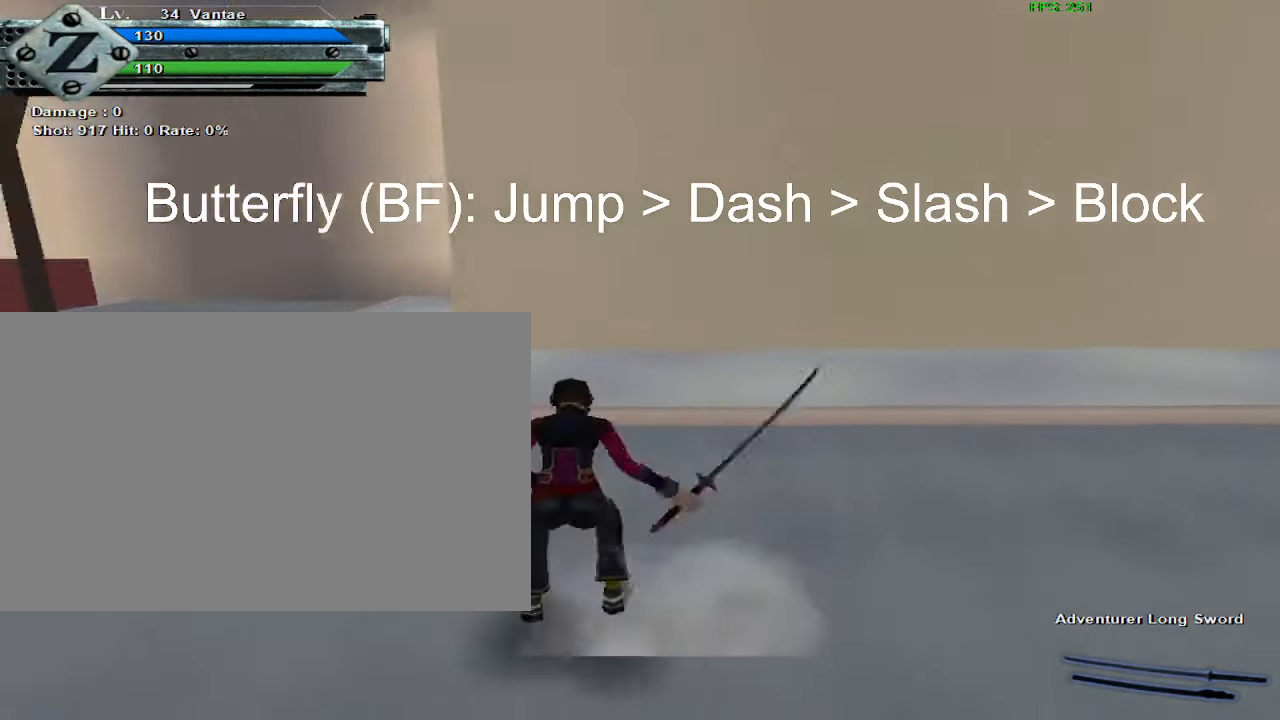
{"keys": ["d"], "mouse": [], "events": [[16, "d", "down"], [50, "d", "up"], [283, "space", "down"], [333, "d", "down"], [383, "mouse_left", "down"], [383, "space", "up"], [433, "d", "up"], [483, "d", "down"], [483, "mouse_left", "up"]]}
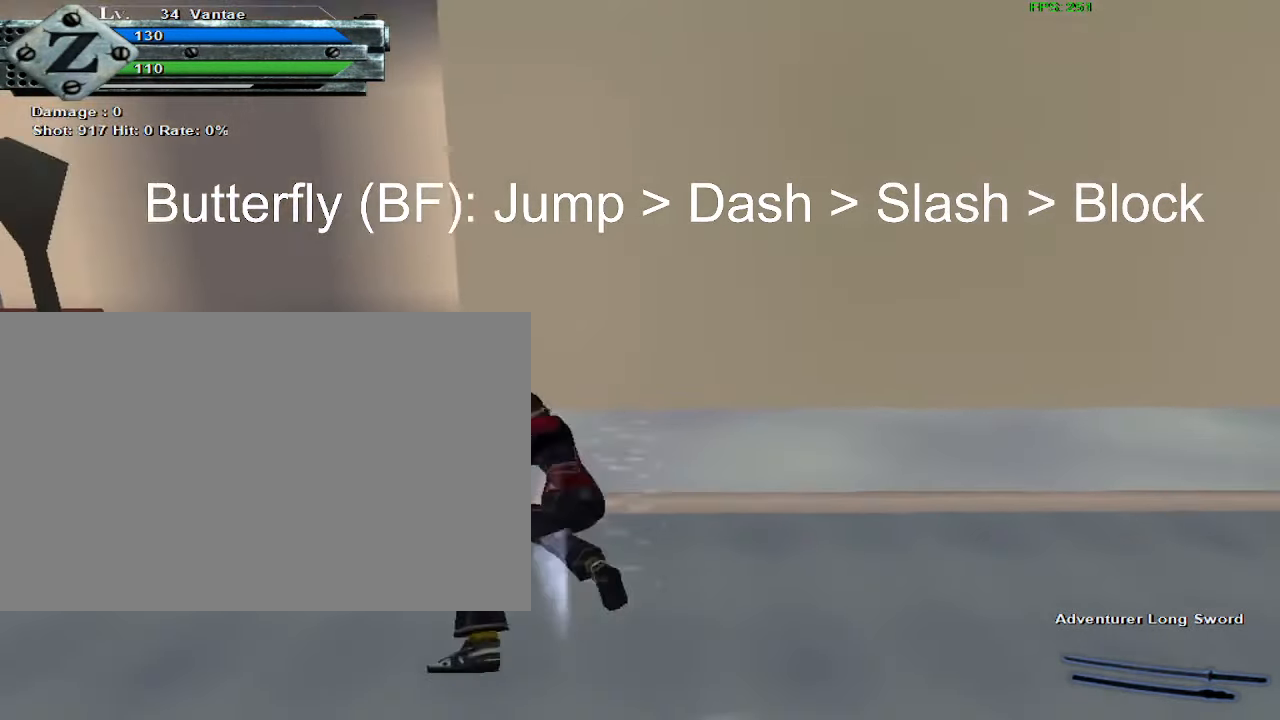
{"keys": [], "mouse": [], "events": [[33, "d", "up"], [116, "a", "down"], [166, "a", "up"], [250, "a", "down"], [300, "a", "up"], [350, "a", "down"], [400, "a", "up"]]}
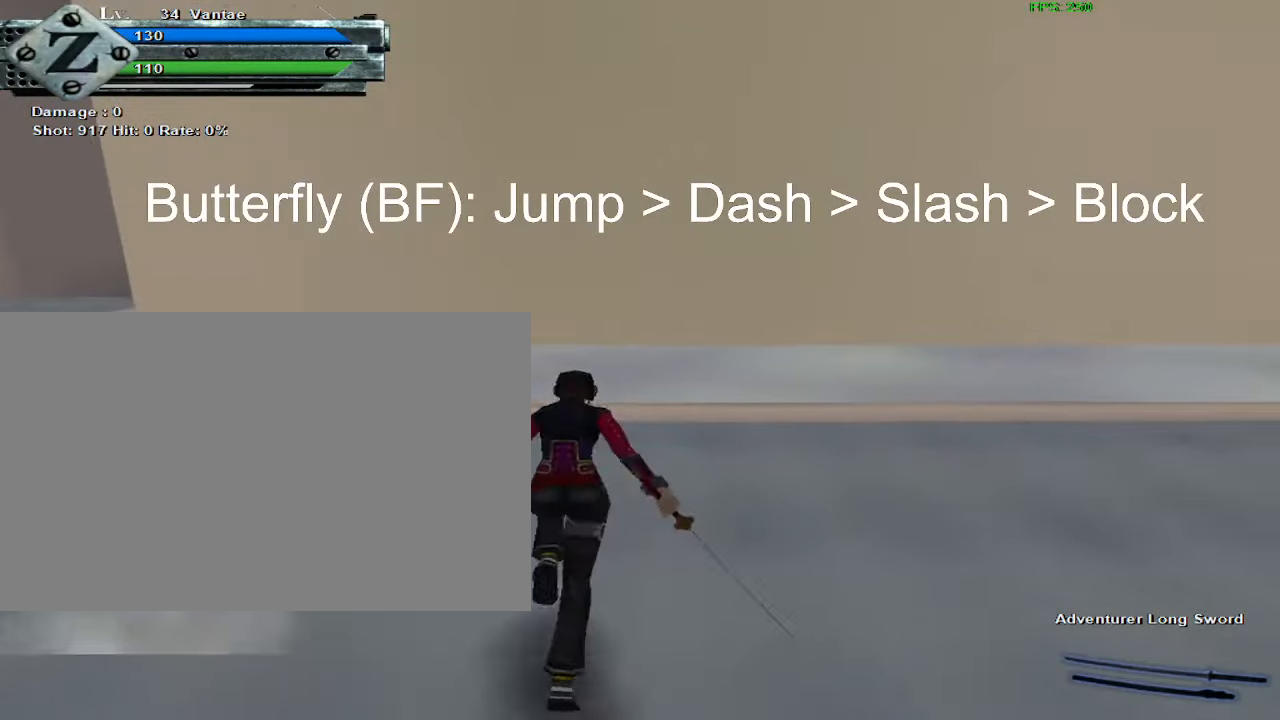
{"keys": ["d"], "mouse": [], "events": [[83, "space", "down"], [183, "a", "down"], [183, "space", "up"], [283, "a", "up"], [283, "mouse_left", "down"], [333, "a", "down"], [383, "a", "up"], [383, "mouse_left", "up"], [417, "d", "down"]]}
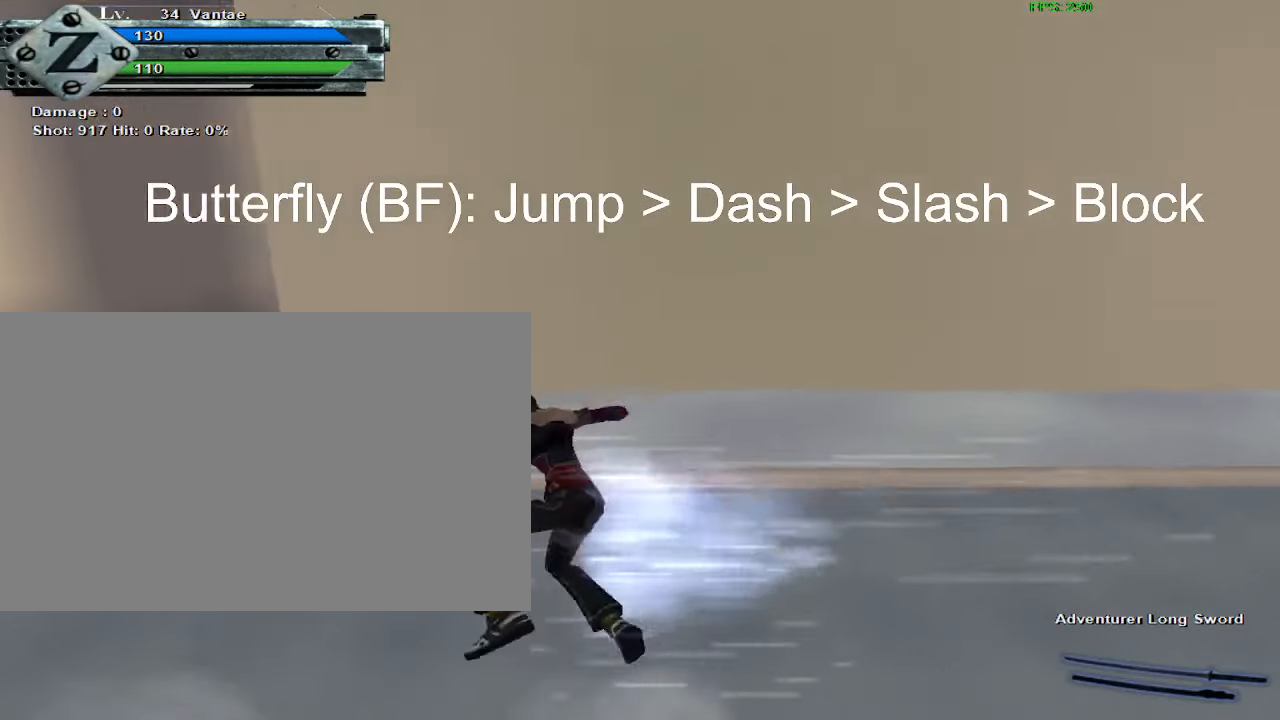
{"keys": ["space"], "mouse": [], "events": [[17, "d", "up"], [50, "d", "down"], [150, "d", "up"], [200, "d", "down"], [283, "d", "up"], [483, "space", "down"]]}
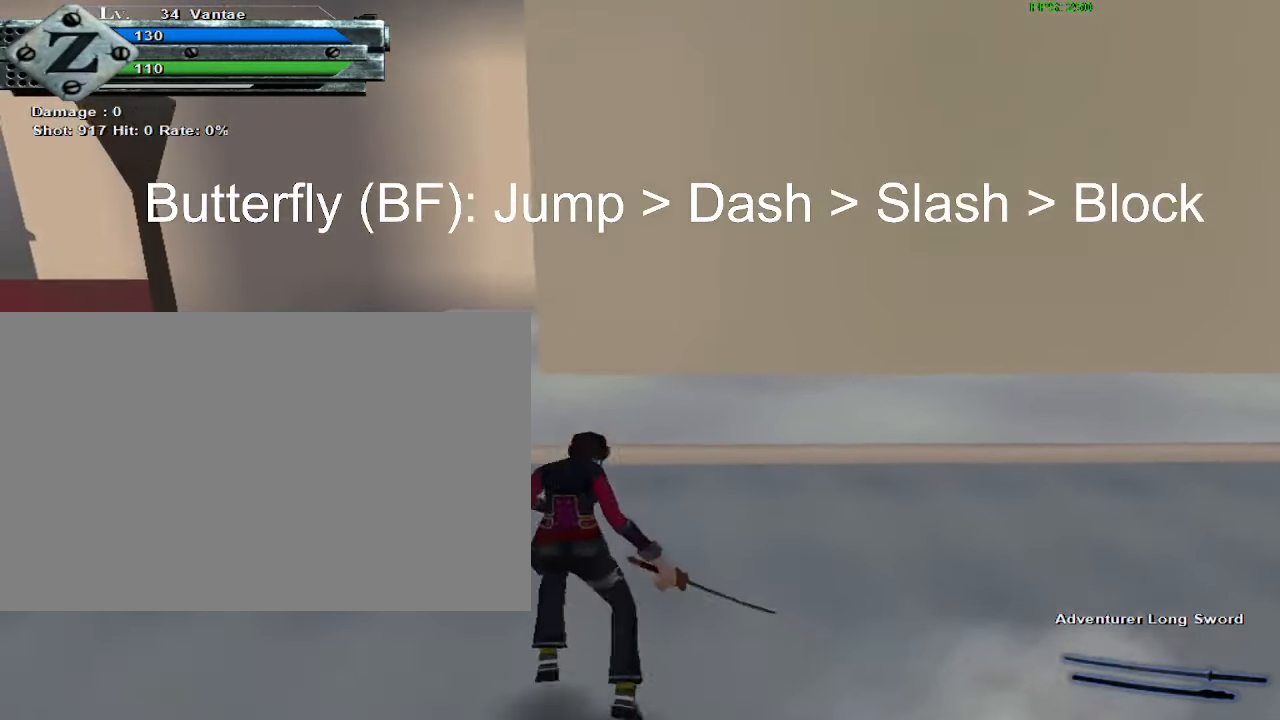
{"keys": ["a"], "mouse": [], "events": [[117, "d", "down"], [117, "mouse_left", "down"], [117, "space", "up"], [167, "d", "up"], [200, "d", "down"], [200, "mouse_left", "up"], [300, "d", "up"], [350, "a", "down"], [433, "a", "up"], [483, "a", "down"]]}
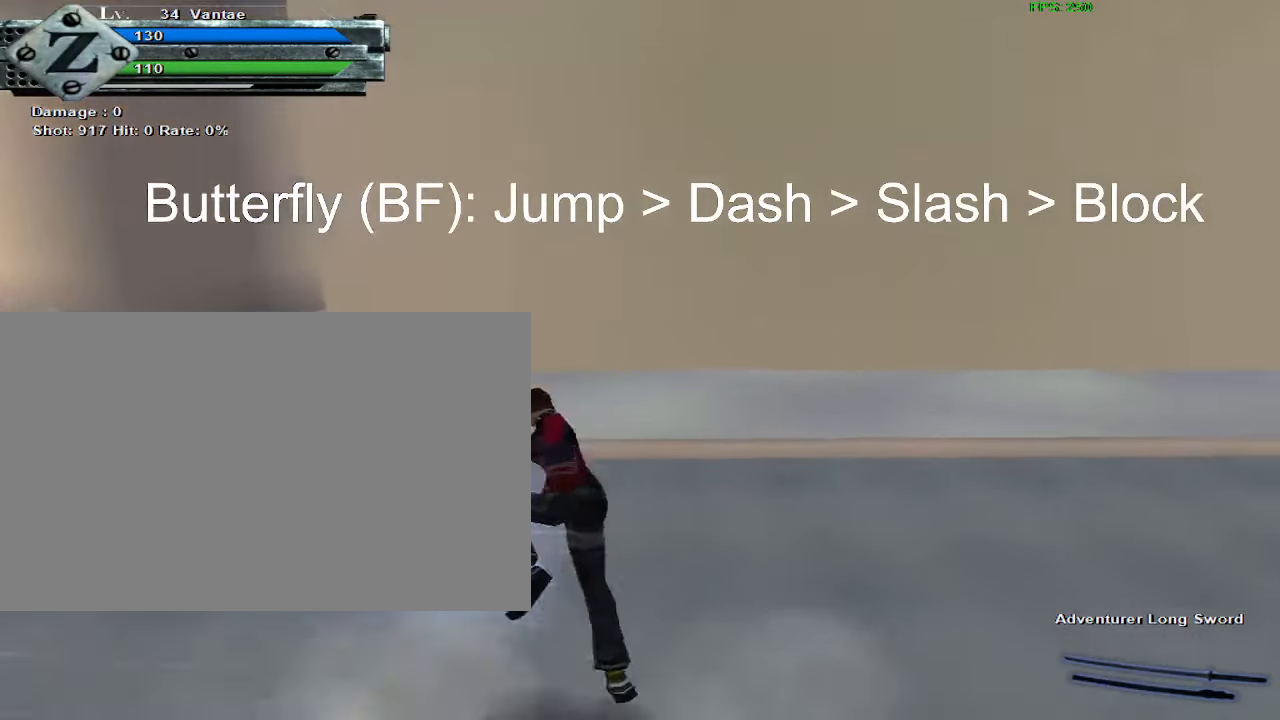
{"keys": [], "mouse": [], "events": [[33, "a", "up"], [83, "a", "down"], [183, "a", "up"]]}